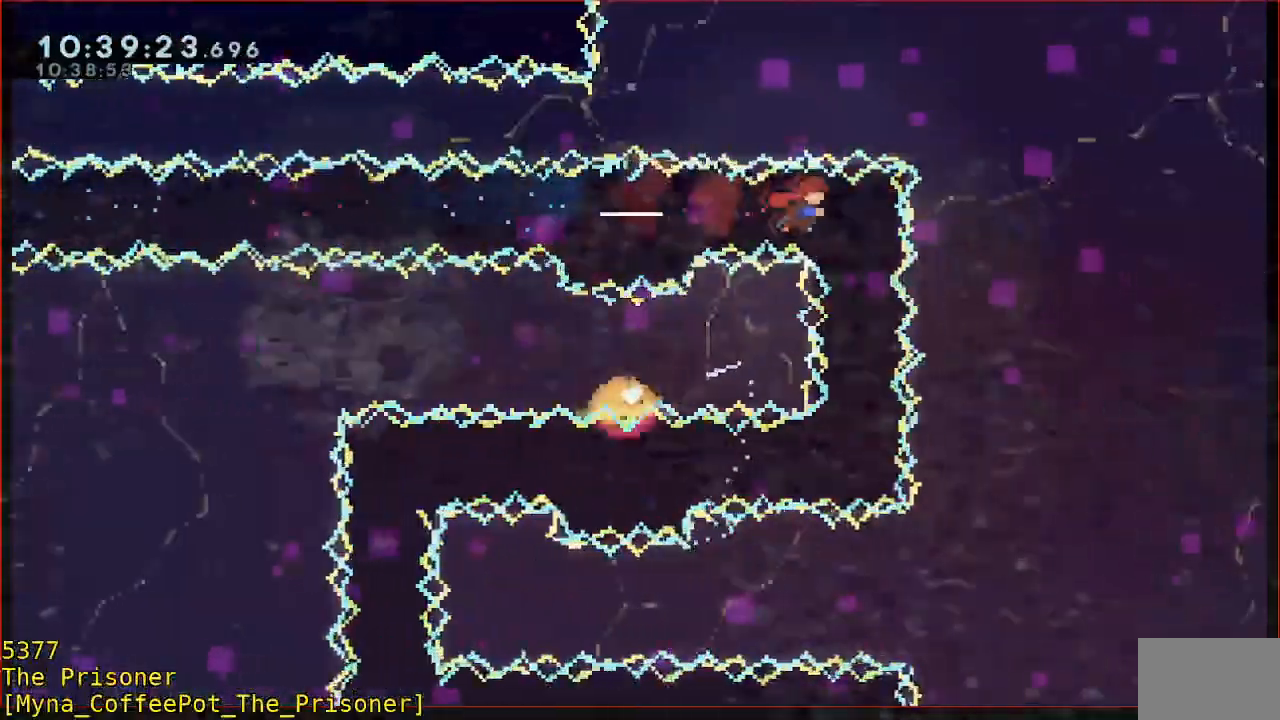
Gameplay with a controller (Xbox layout); each line is a JSON object with the inputs held at the frame after it (dt_ms = milliseconds from this image to that frame). "events" lists button and stick changes between this image and that frame as [ms after this image, input, new state], when the widget could be followed in between. Not read: DPAD_DOWN DPAD_LEFT DPAD_RIGHT DPAD_UP R3 START right_stick.
{"dt_ms": 500, "buttons": [], "left_stick": "left", "events": [[83, "L3", "up"], [117, "left_stick", "left"], [183, "L3", "down"], [317, "L3", "up"]]}
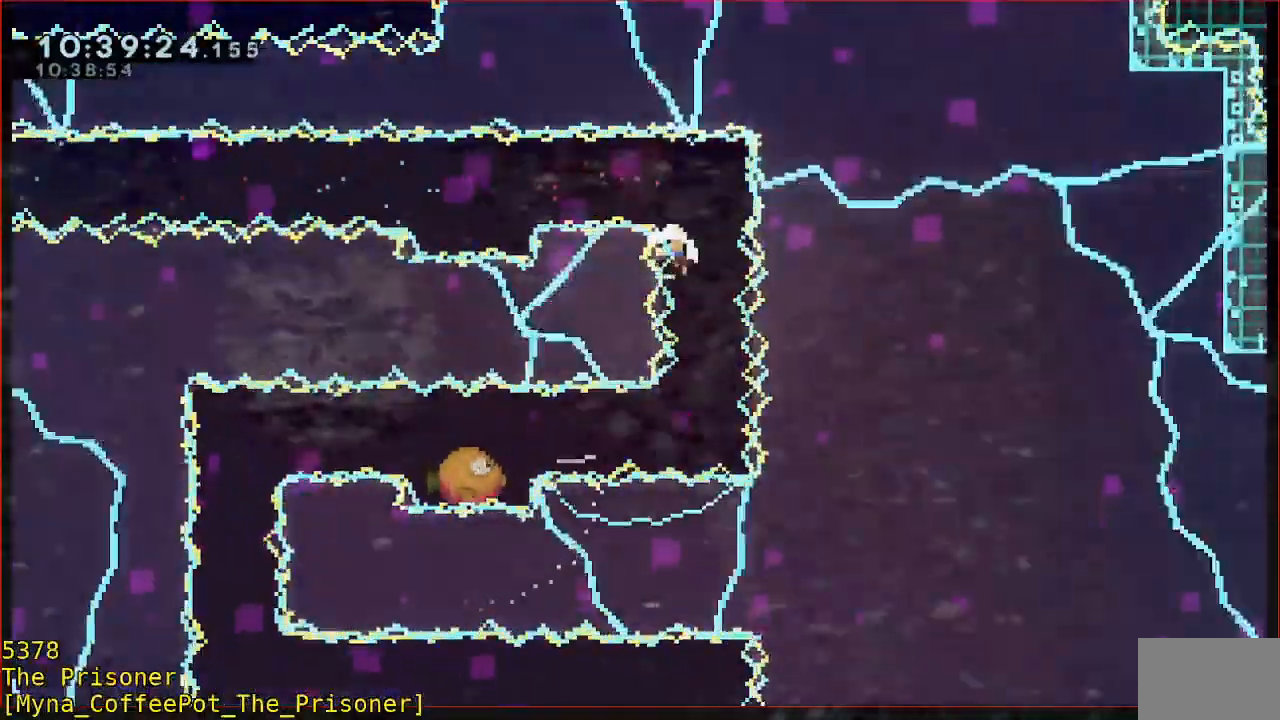
{"dt_ms": 500, "buttons": [], "left_stick": "center", "events": [[100, "left_stick", "center"]]}
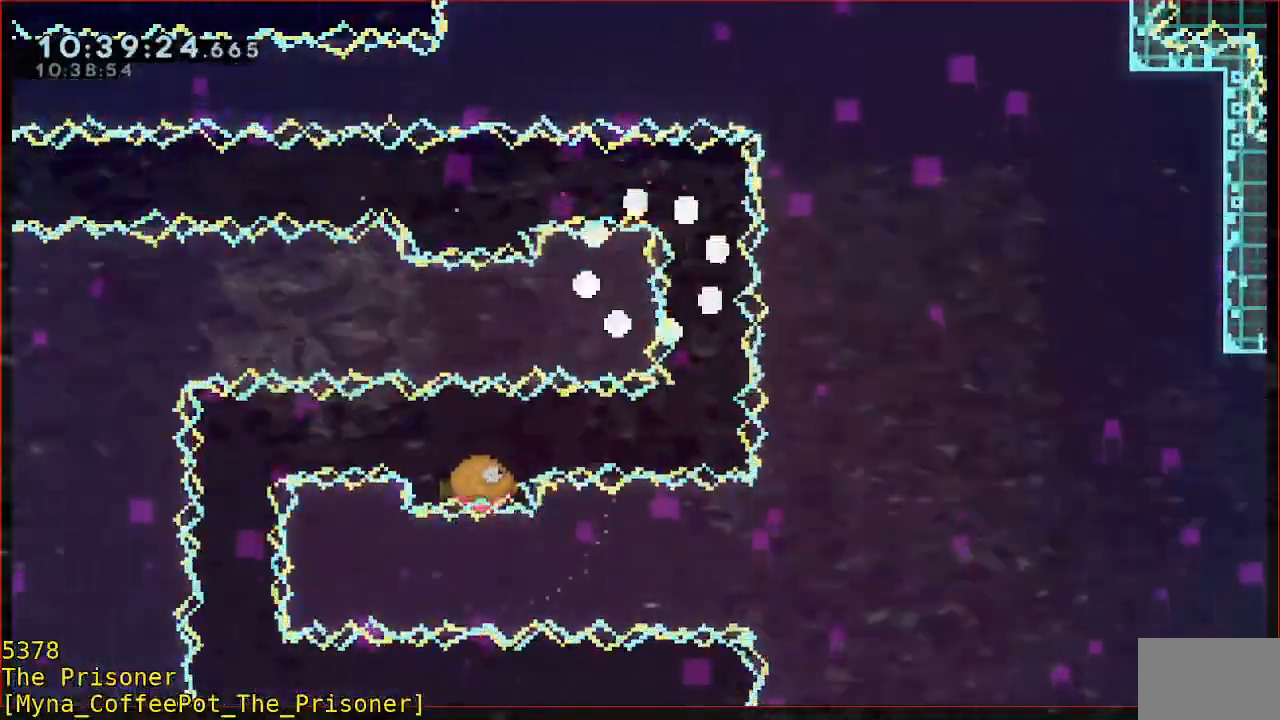
{"dt_ms": 500, "buttons": ["A"], "left_stick": "center", "events": [[450, "A", "down"]]}
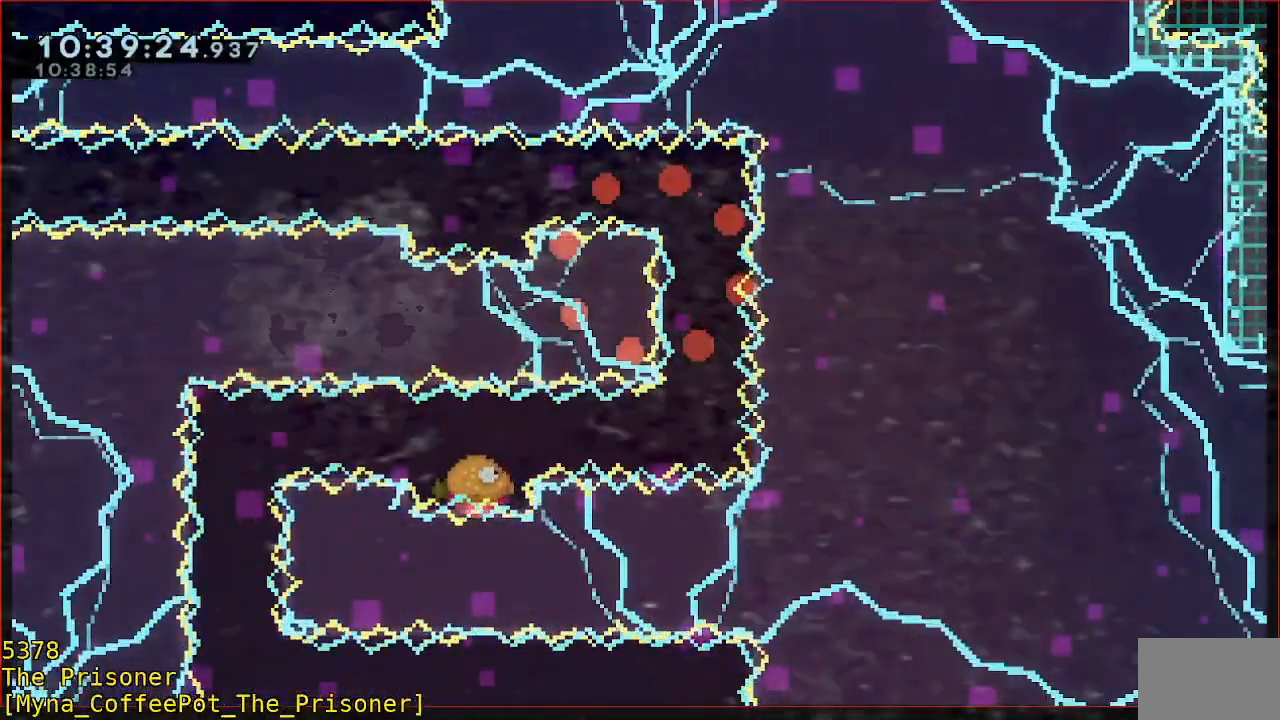
{"dt_ms": 500, "buttons": [], "left_stick": "center", "events": [[83, "A", "up"]]}
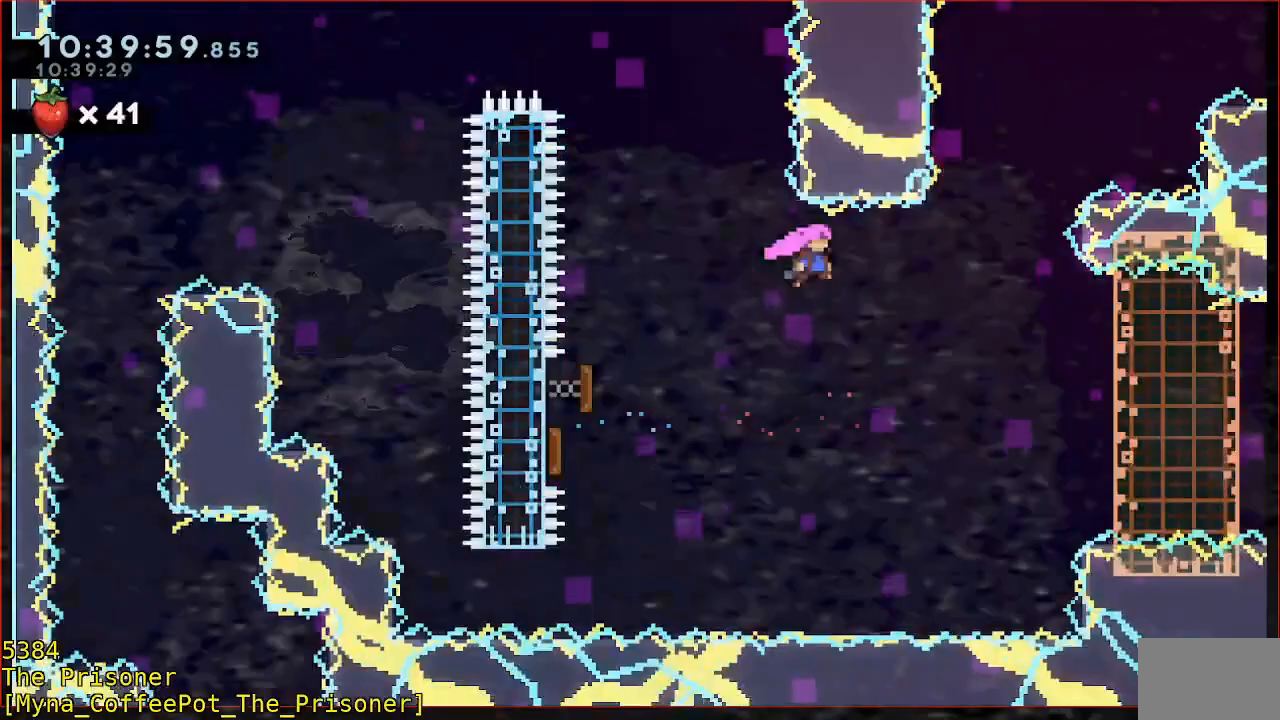
{"dt_ms": 500, "buttons": [], "left_stick": "center", "events": []}
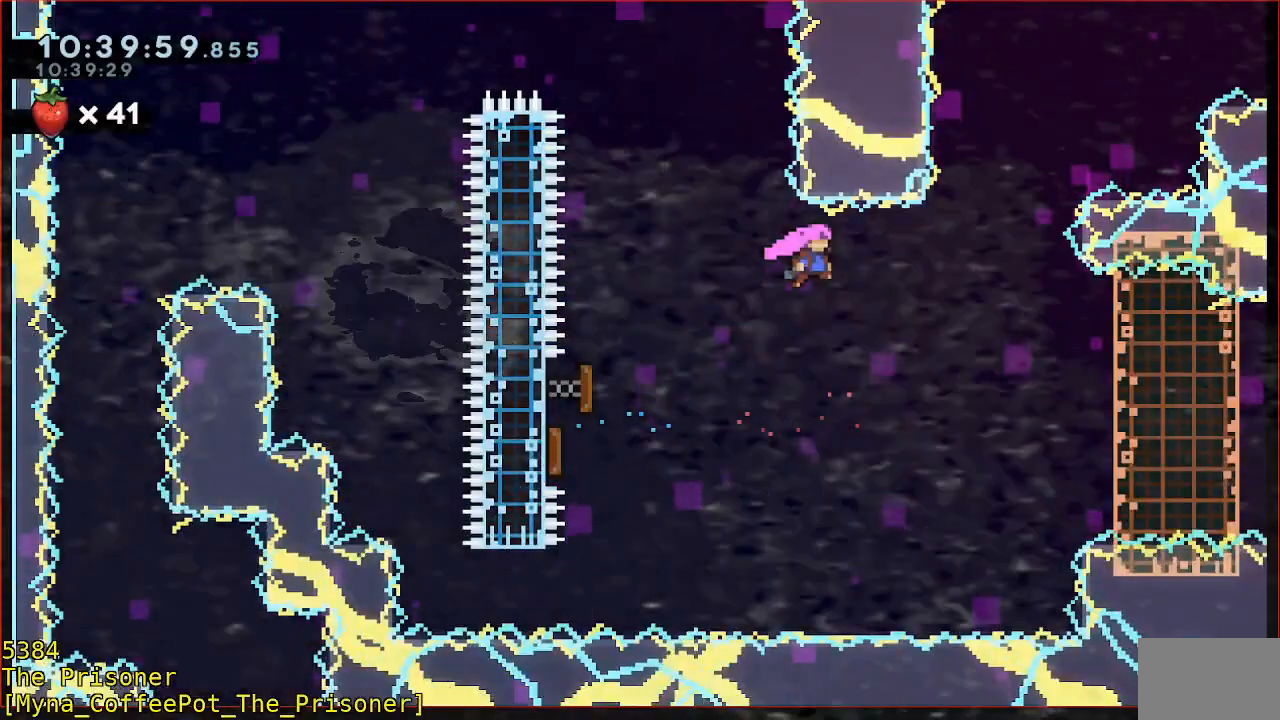
{"dt_ms": 500, "buttons": [], "left_stick": "up-right", "events": [[300, "left_stick", "up-right"]]}
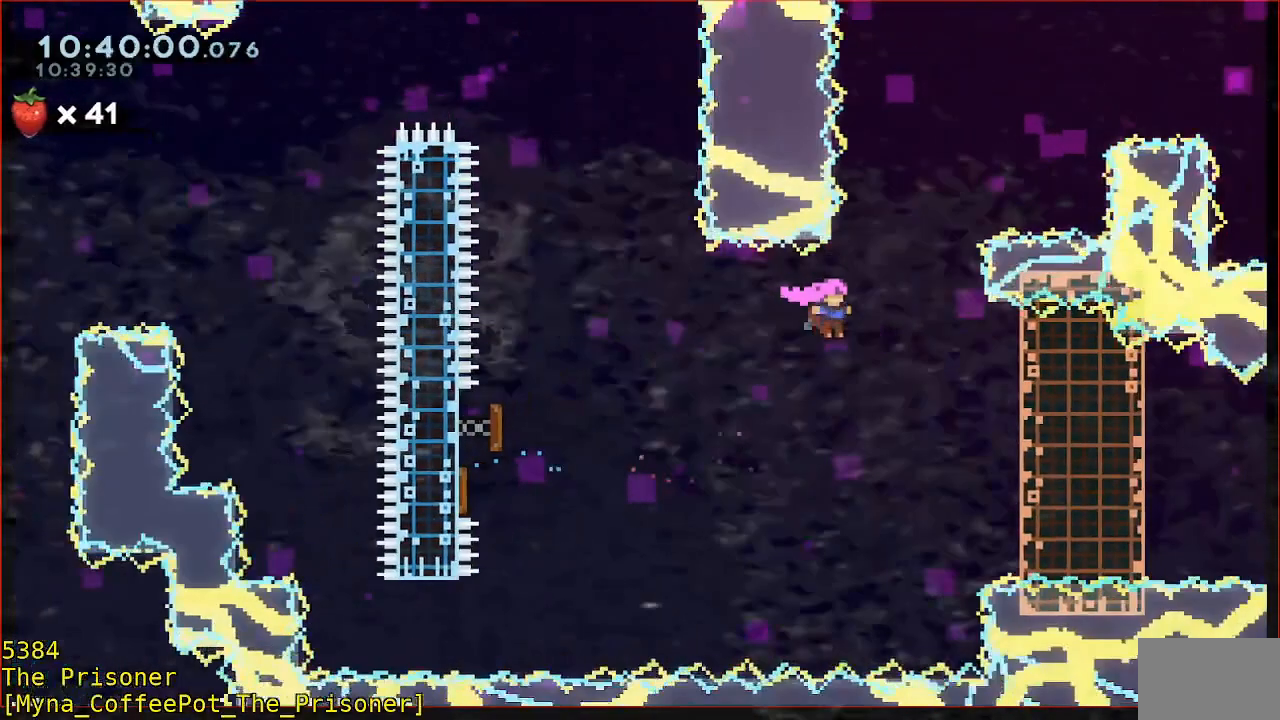
{"dt_ms": 500, "buttons": [], "left_stick": "right", "events": [[167, "left_stick", "right"], [333, "B", "down"], [433, "B", "up"]]}
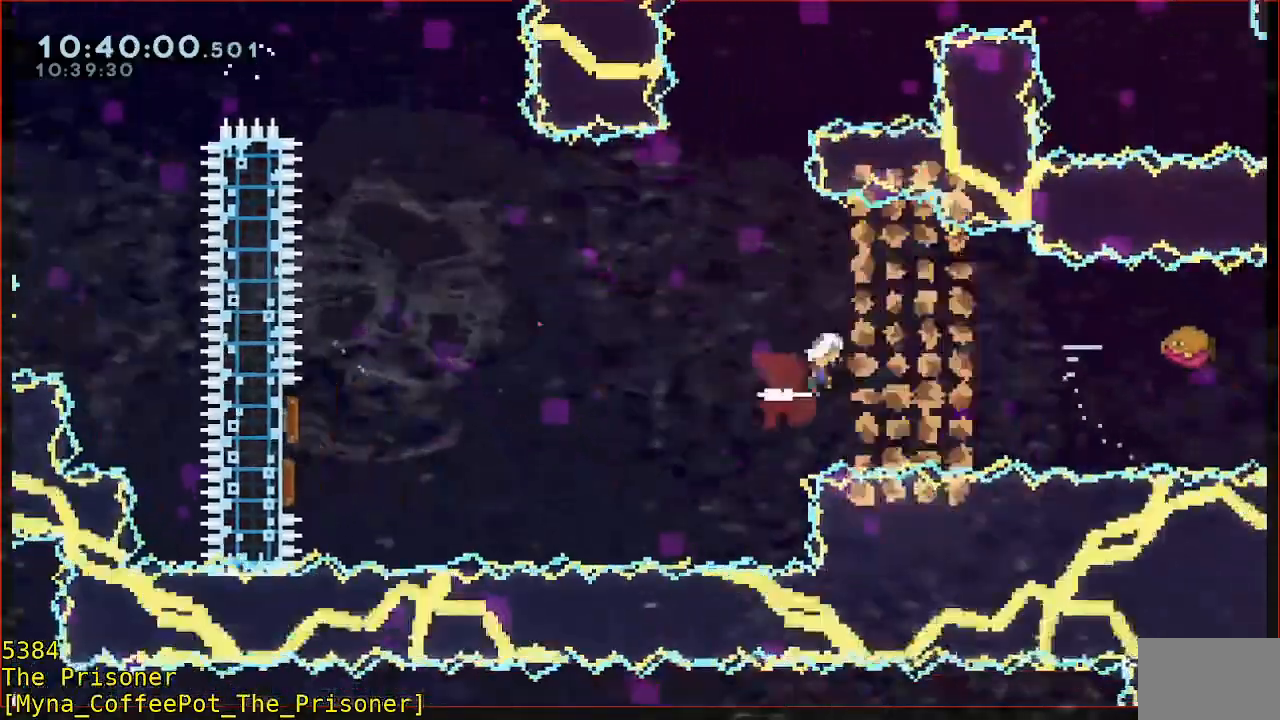
{"dt_ms": 500, "buttons": [], "left_stick": "right", "events": [[133, "left_stick", "center"], [233, "left_stick", "right"]]}
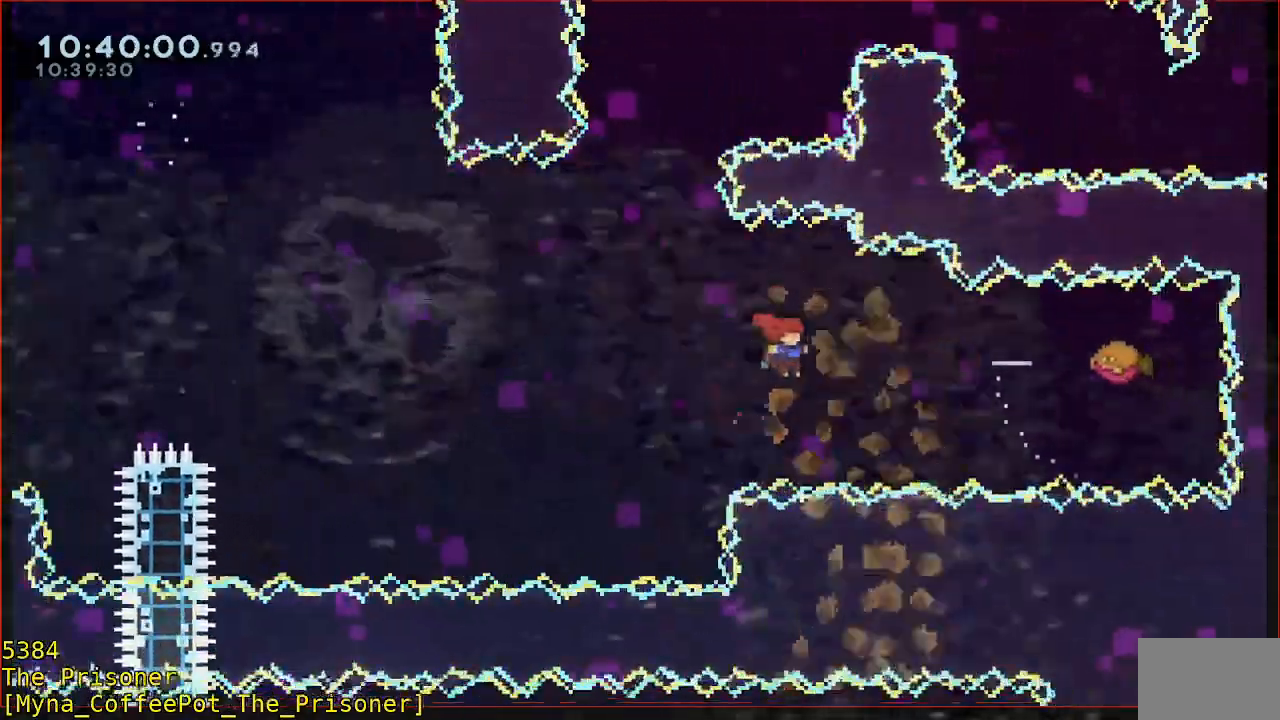
{"dt_ms": 500, "buttons": [], "left_stick": "left", "events": [[100, "B", "down"], [233, "left_stick", "left"], [267, "B", "up"]]}
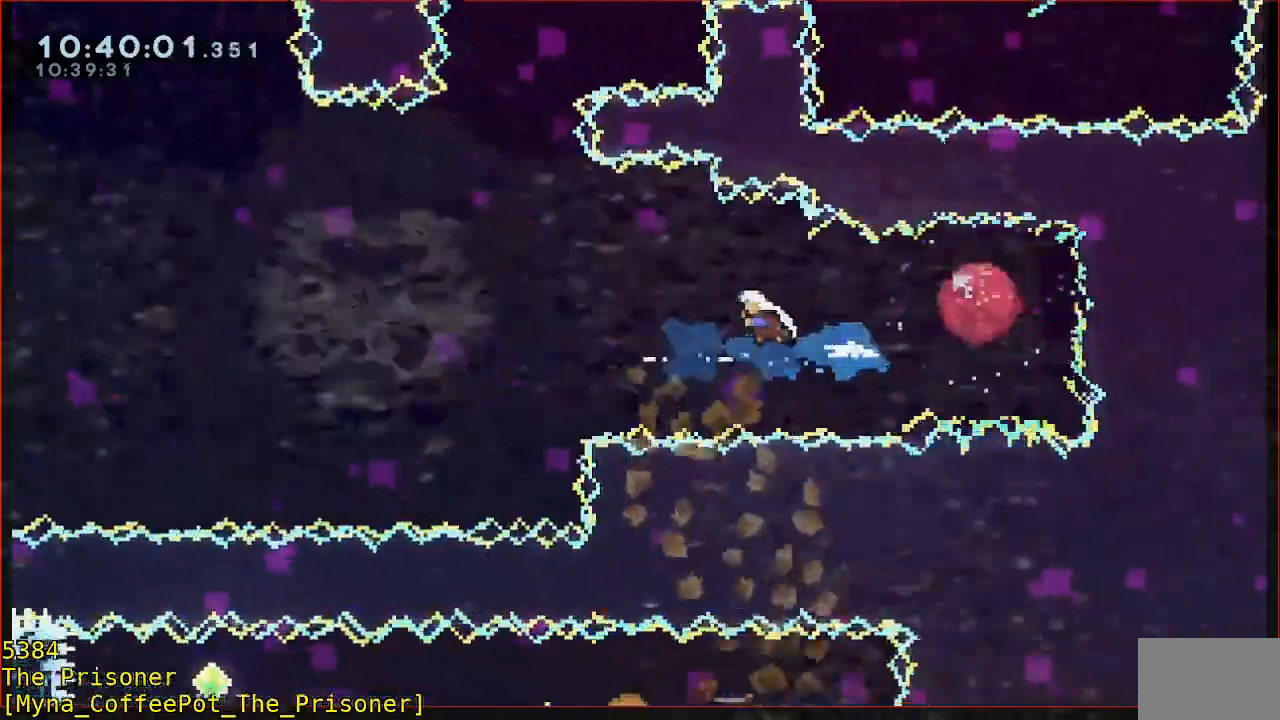
{"dt_ms": 500, "buttons": [], "left_stick": "up-left", "events": [[400, "left_stick", "up-left"]]}
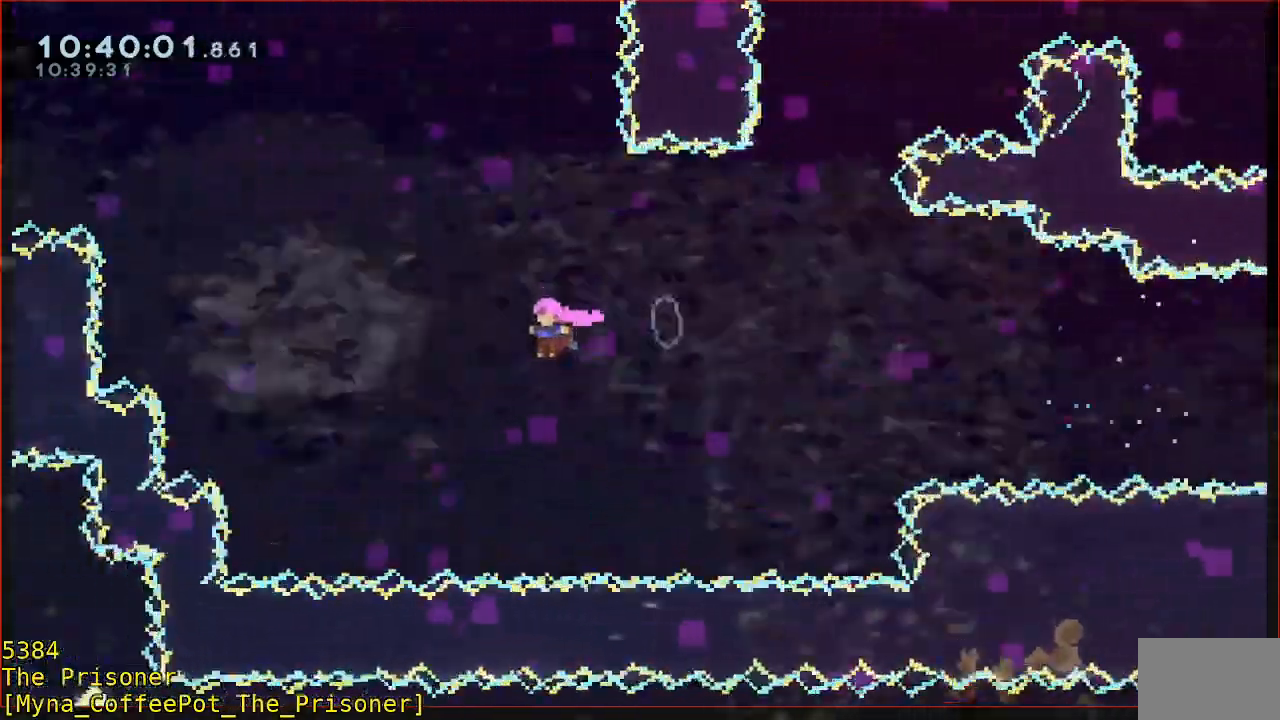
{"dt_ms": 500, "buttons": [], "left_stick": "up-left"}
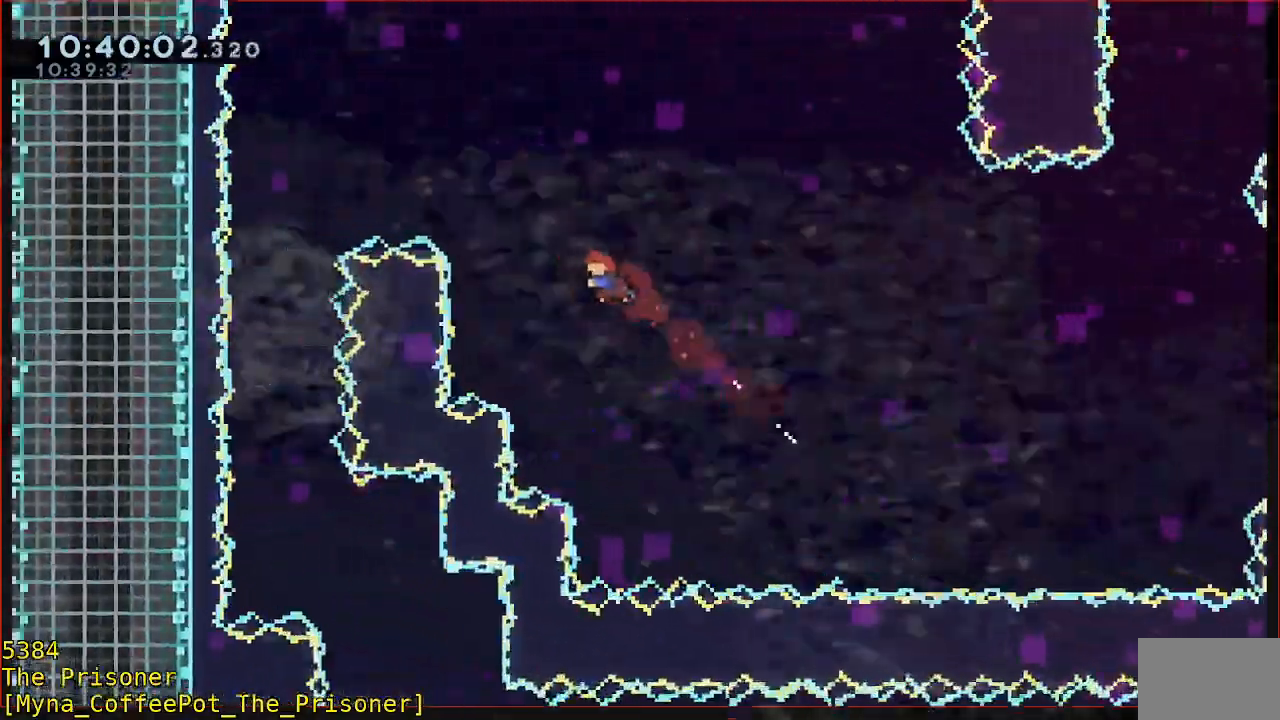
{"dt_ms": 500, "buttons": ["B"], "left_stick": "up-left", "events": [[167, "B", "down"]]}
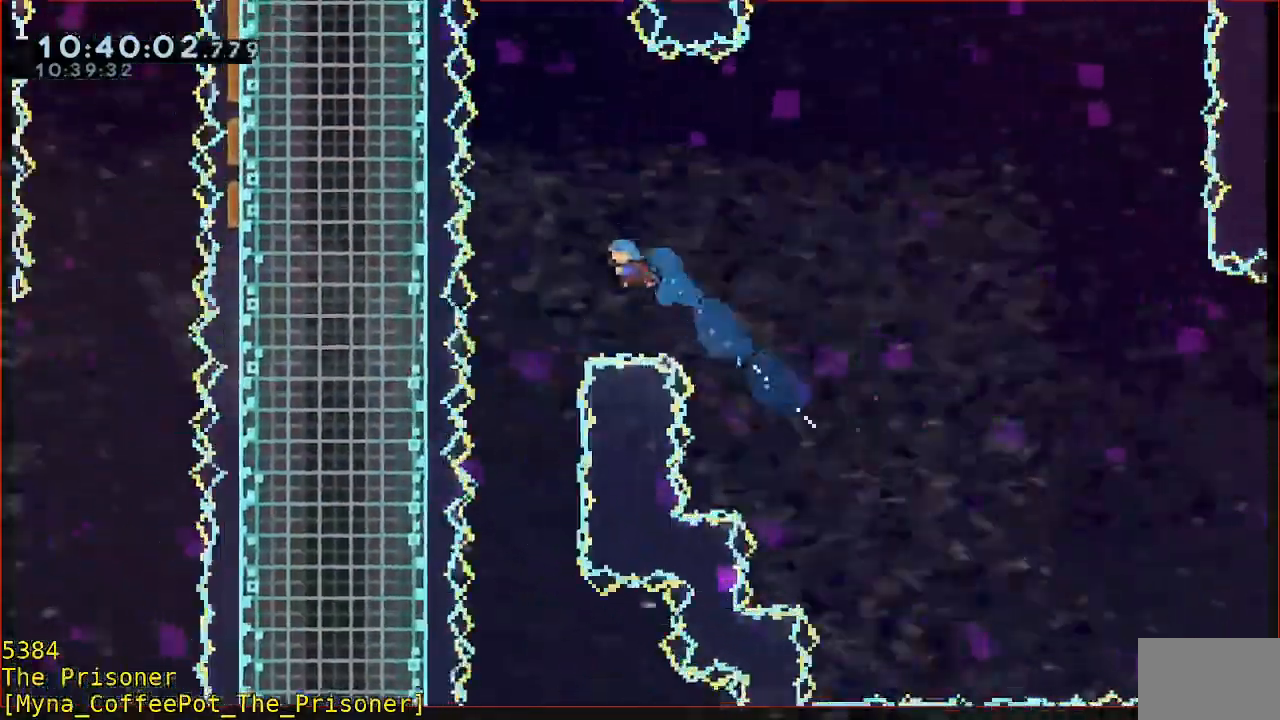
{"dt_ms": 500, "buttons": [], "left_stick": "center", "events": [[233, "B", "up"], [233, "left_stick", "center"]]}
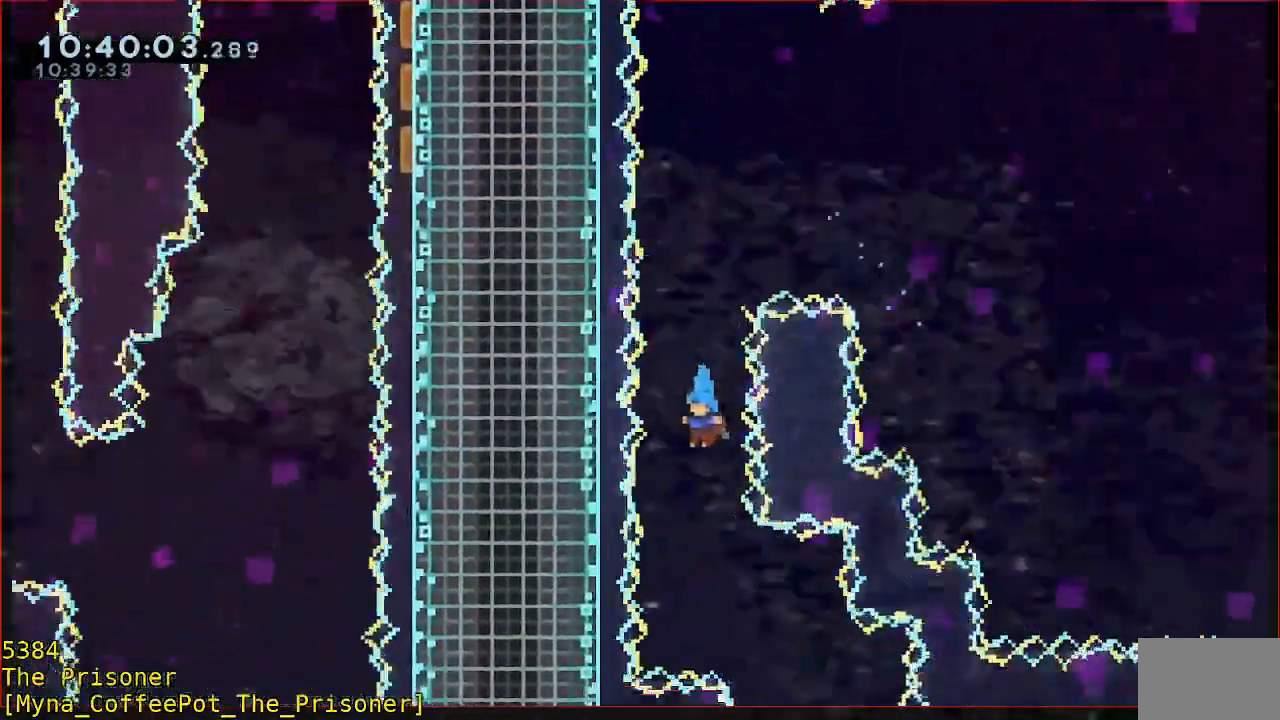
{"dt_ms": 500, "buttons": [], "left_stick": "right", "events": [[50, "left_stick", "right"]]}
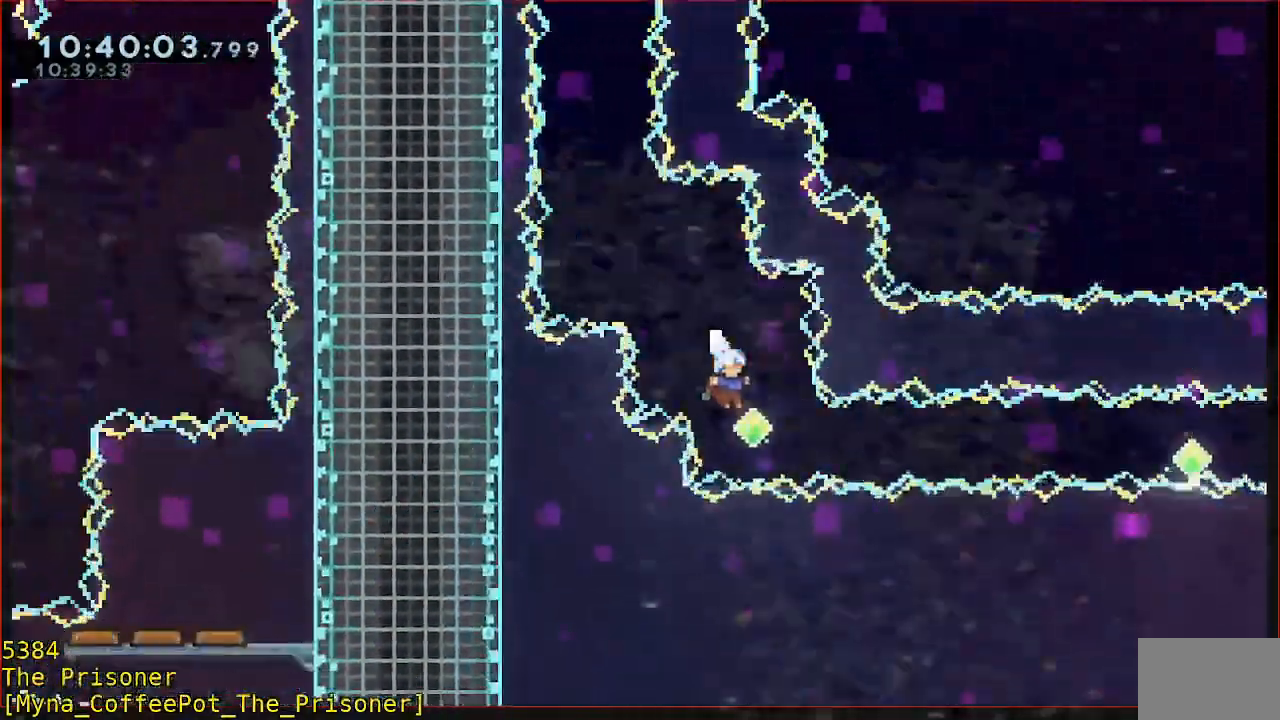
{"dt_ms": 500, "buttons": ["B"], "left_stick": "right"}
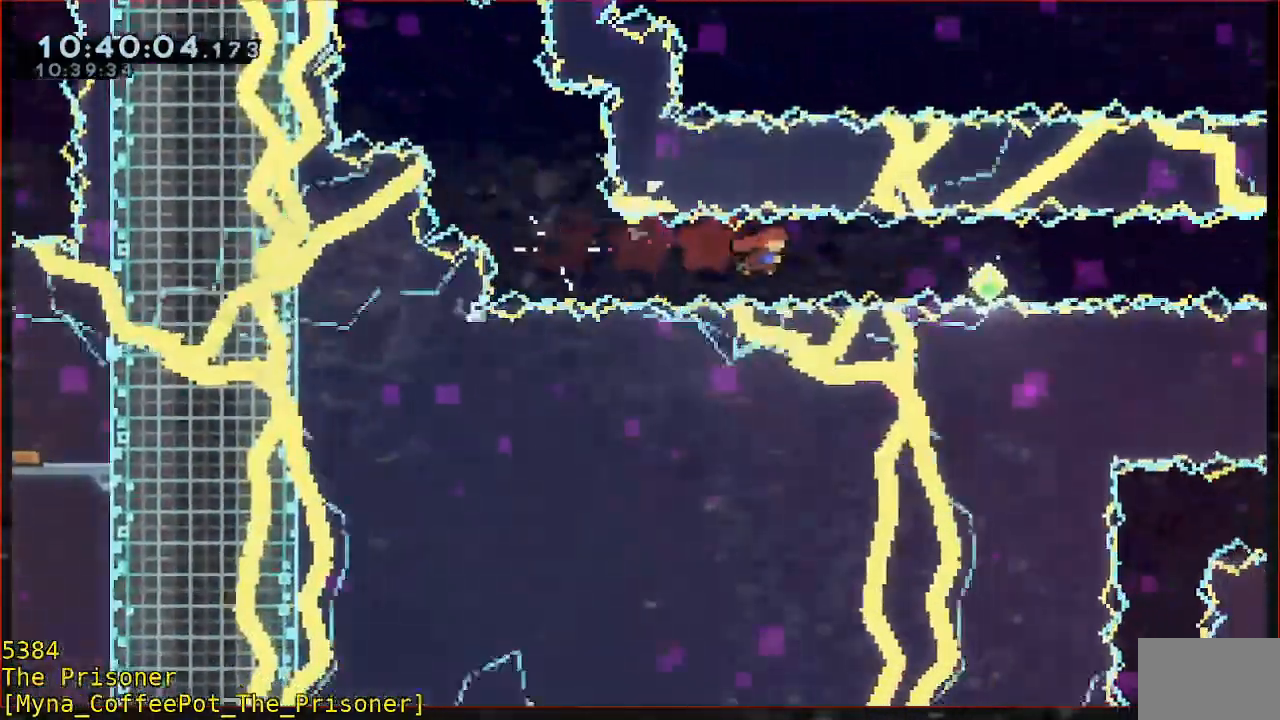
{"dt_ms": 1000, "buttons": ["B"], "left_stick": "center"}
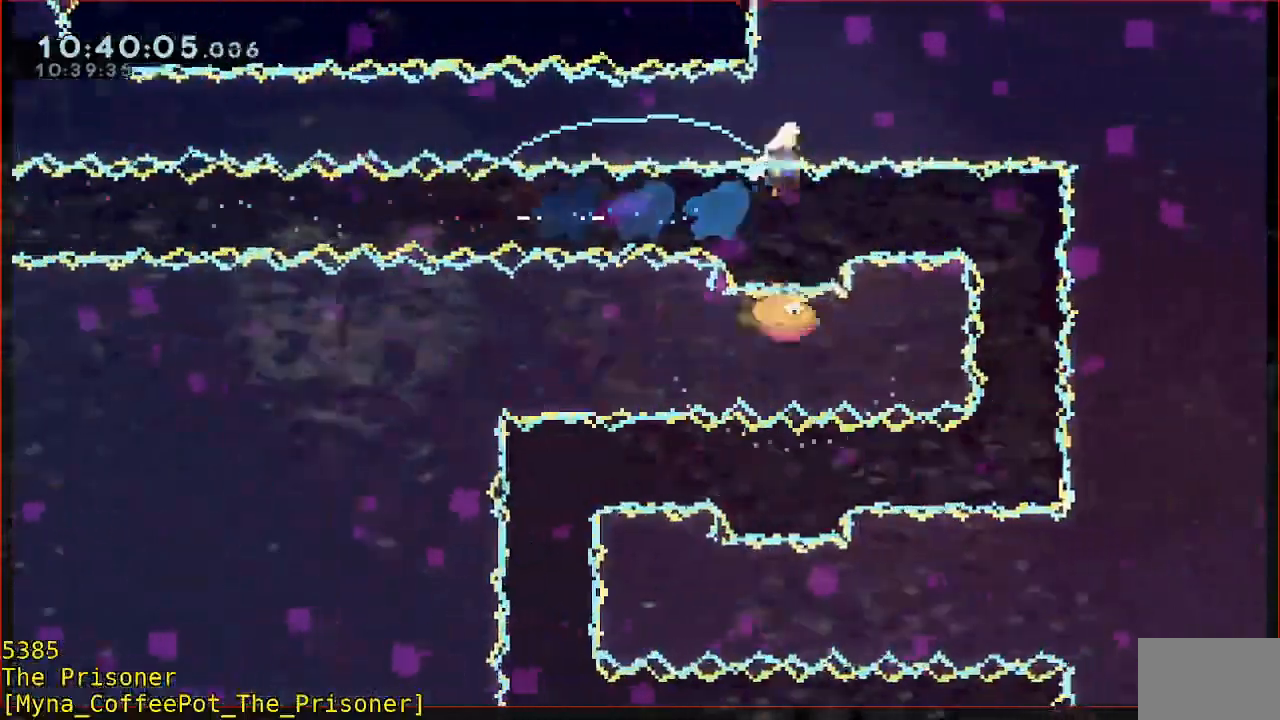
{"dt_ms": 500, "buttons": ["A"], "left_stick": "center", "events": [[167, "B", "up"], [467, "A", "down"]]}
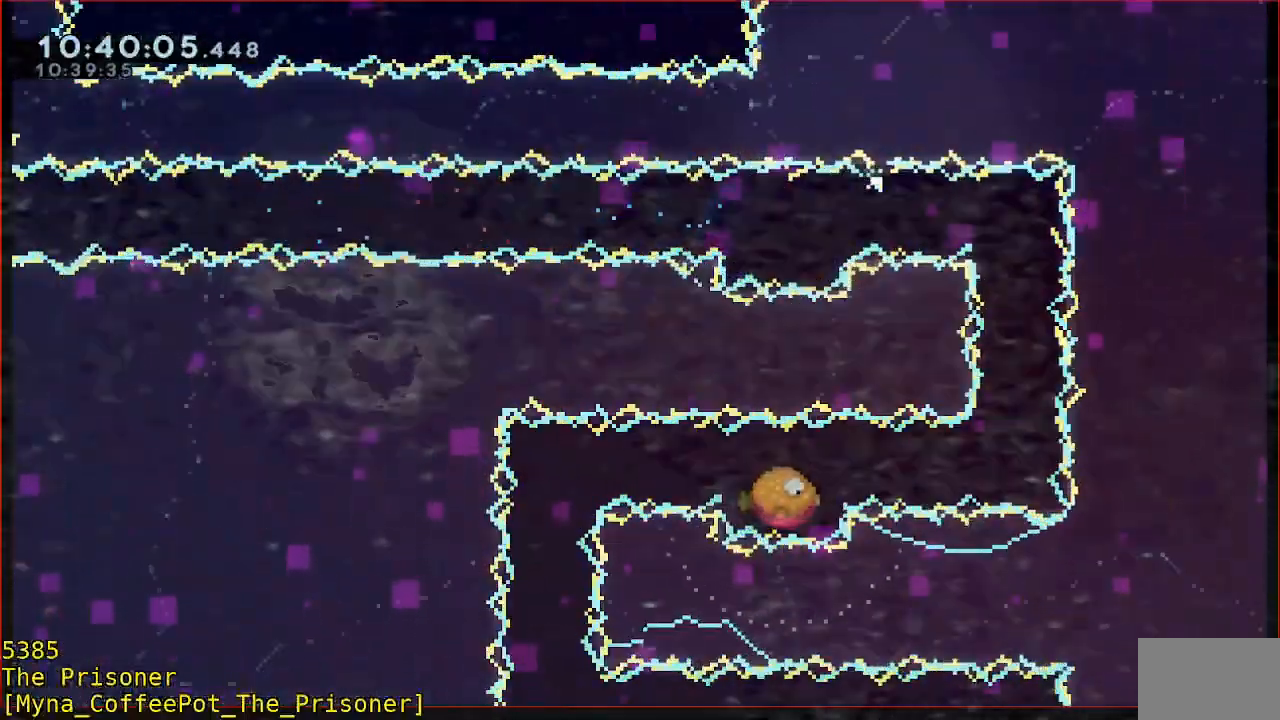
{"dt_ms": 500, "buttons": [], "left_stick": "center", "events": [[67, "A", "up"]]}
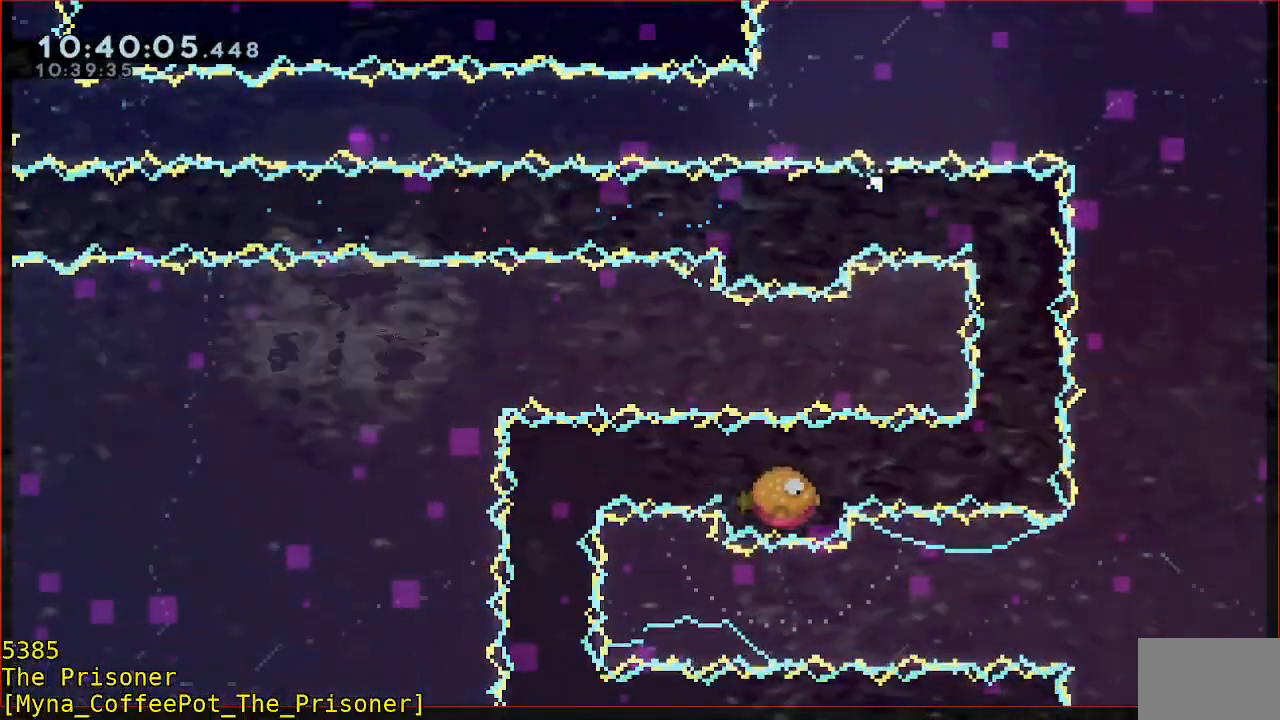
{"dt_ms": 500, "buttons": [], "left_stick": "right", "events": [[317, "left_stick", "right"]]}
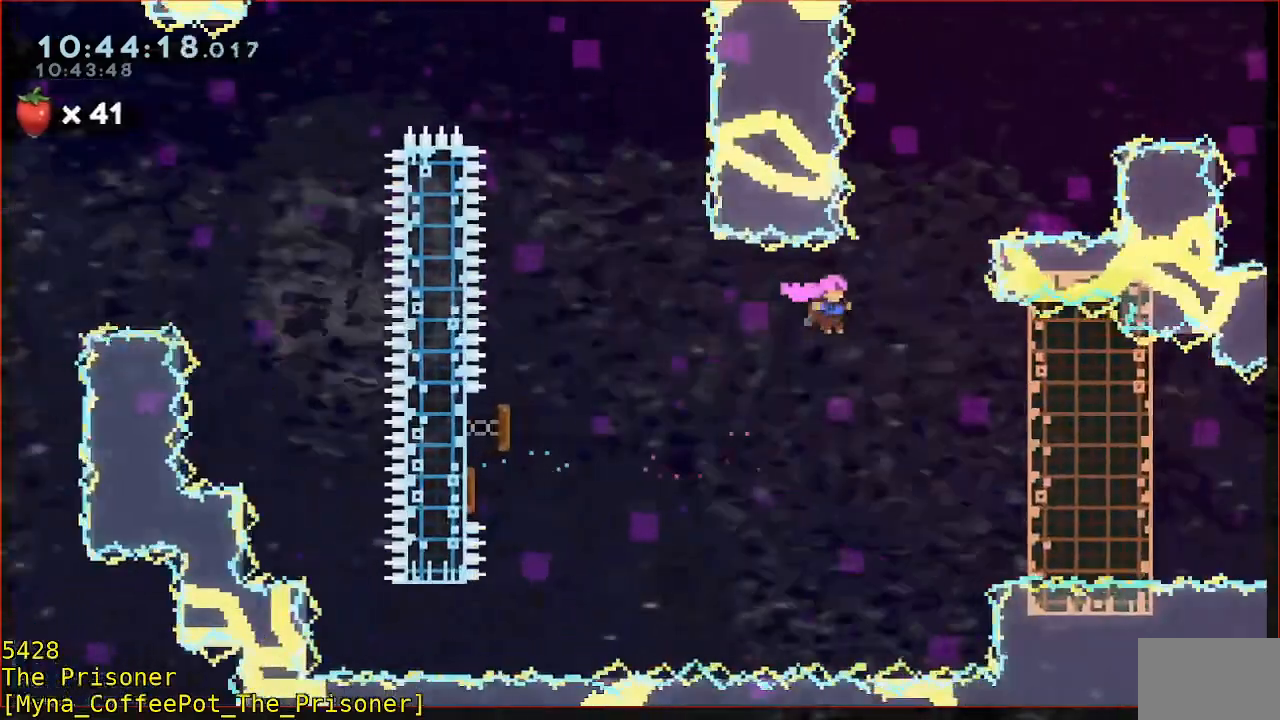
{"dt_ms": 500, "buttons": [], "left_stick": "center", "events": [[317, "B", "down"], [450, "B", "up"], [483, "left_stick", "center"]]}
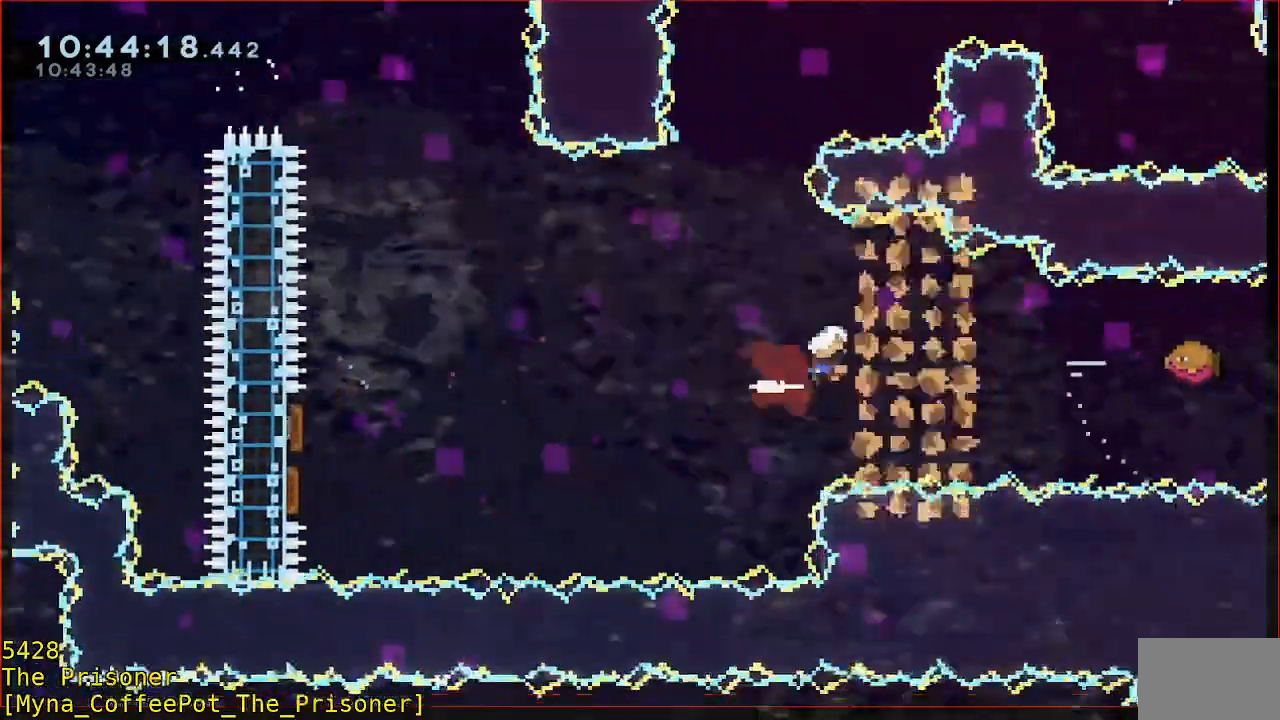
{"dt_ms": 500, "buttons": [], "left_stick": "right", "events": [[50, "left_stick", "right"]]}
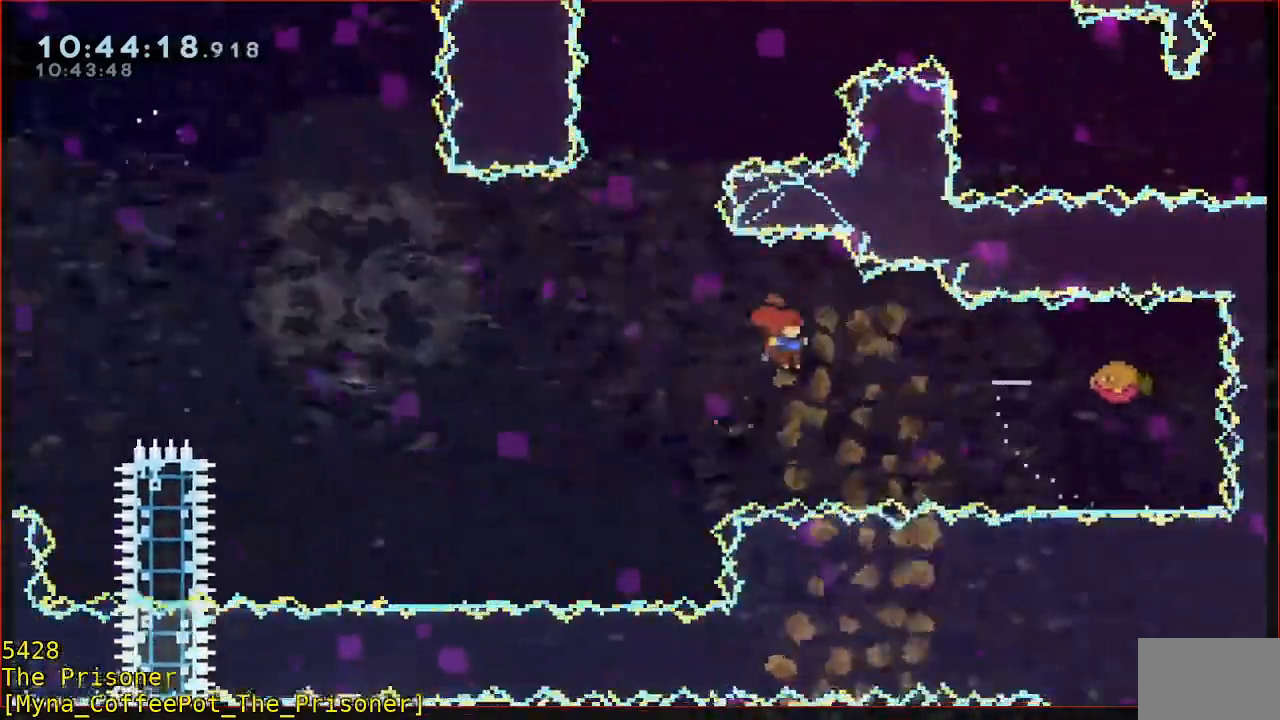
{"dt_ms": 500, "buttons": ["L3"], "left_stick": "left", "events": [[83, "B", "down"], [217, "B", "up"], [333, "left_stick", "left"], [383, "L3", "down"]]}
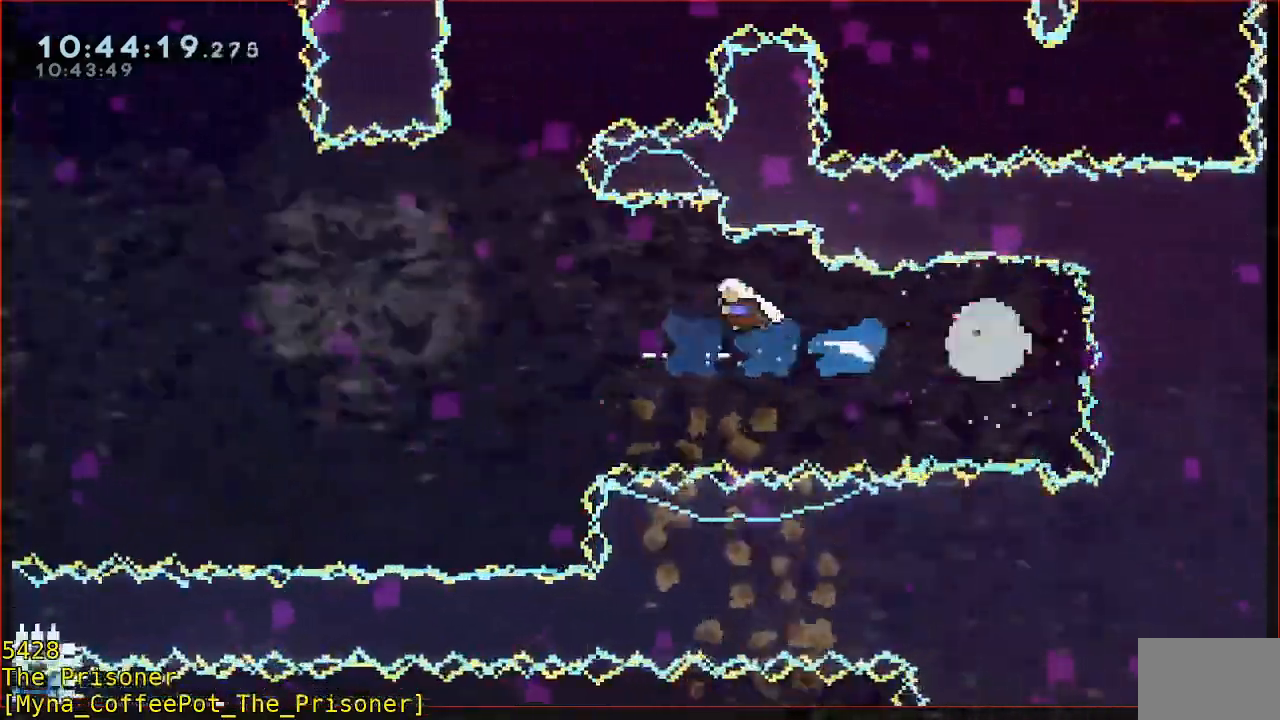
{"dt_ms": 500, "buttons": ["L3"], "left_stick": "left", "events": []}
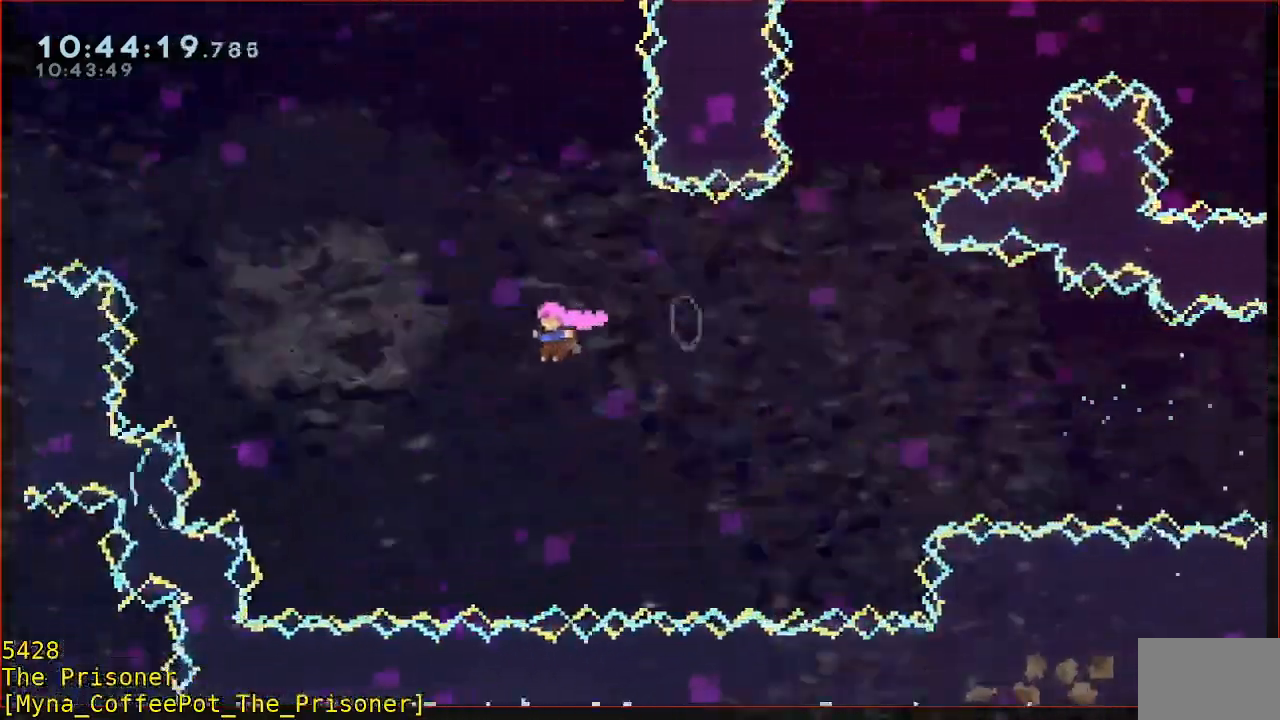
{"dt_ms": 500, "buttons": [], "left_stick": "up-left", "events": [[17, "L3", "up"], [67, "left_stick", "up-left"], [183, "B", "down"], [450, "B", "up"]]}
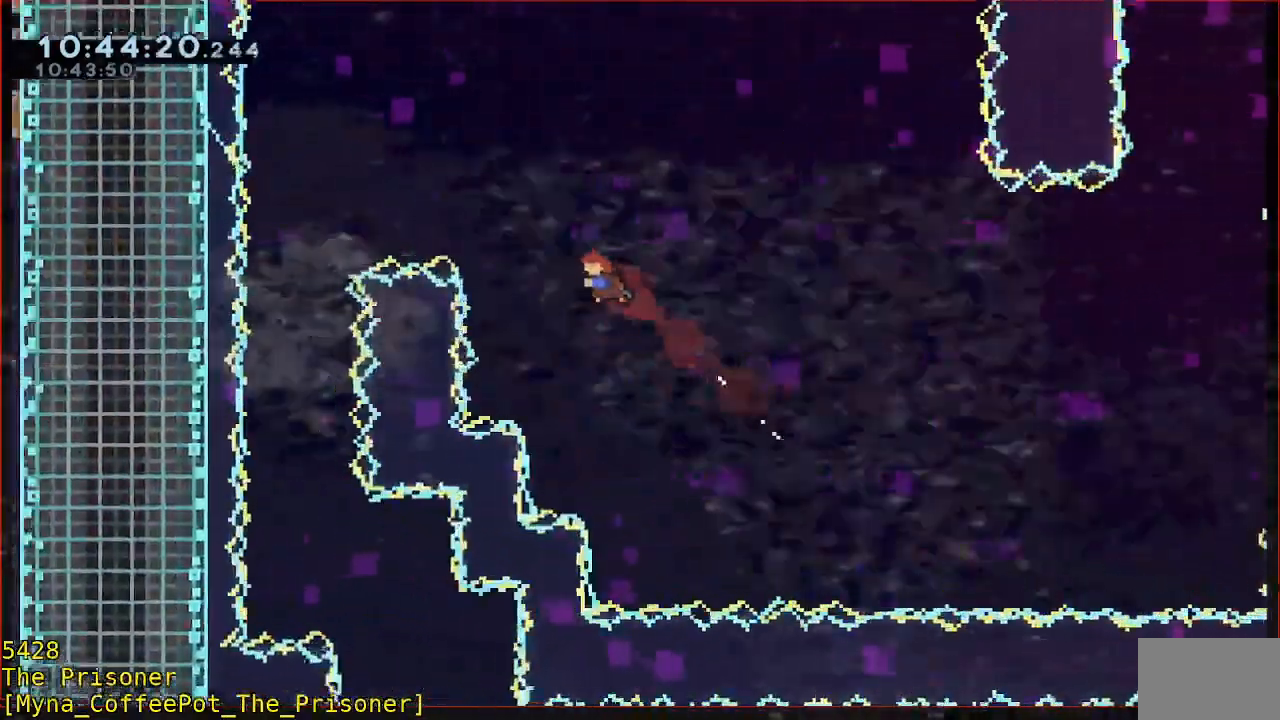
{"dt_ms": 500, "buttons": ["B"], "left_stick": "up-left", "events": [[150, "B", "down"]]}
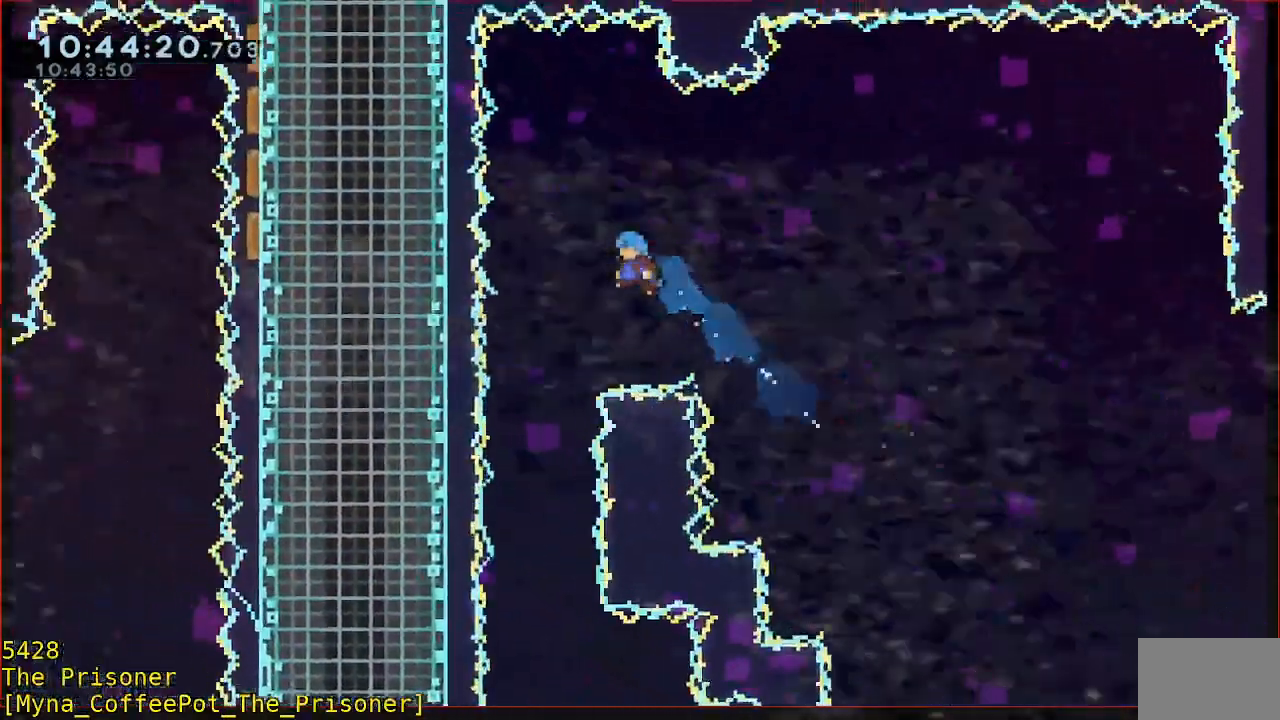
{"dt_ms": 500, "buttons": [], "left_stick": "center", "events": [[17, "B", "up"], [250, "left_stick", "center"]]}
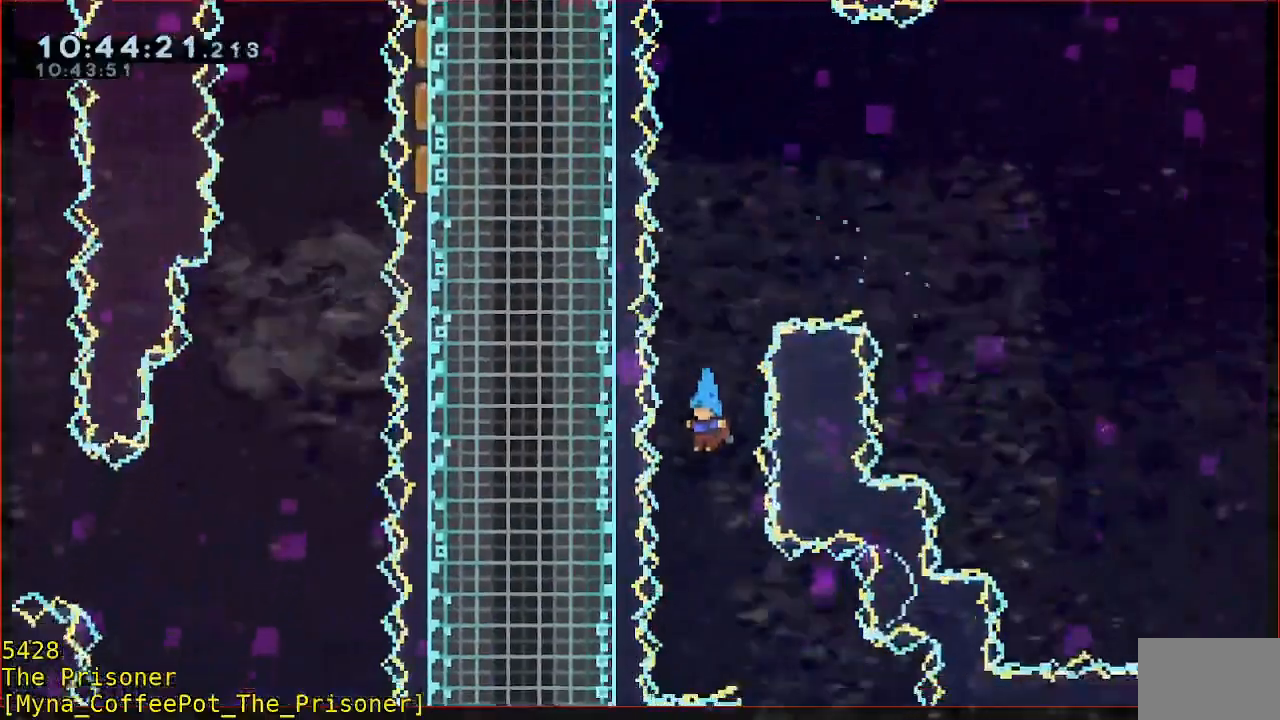
{"dt_ms": 500, "buttons": [], "left_stick": "right", "events": [[83, "left_stick", "right"]]}
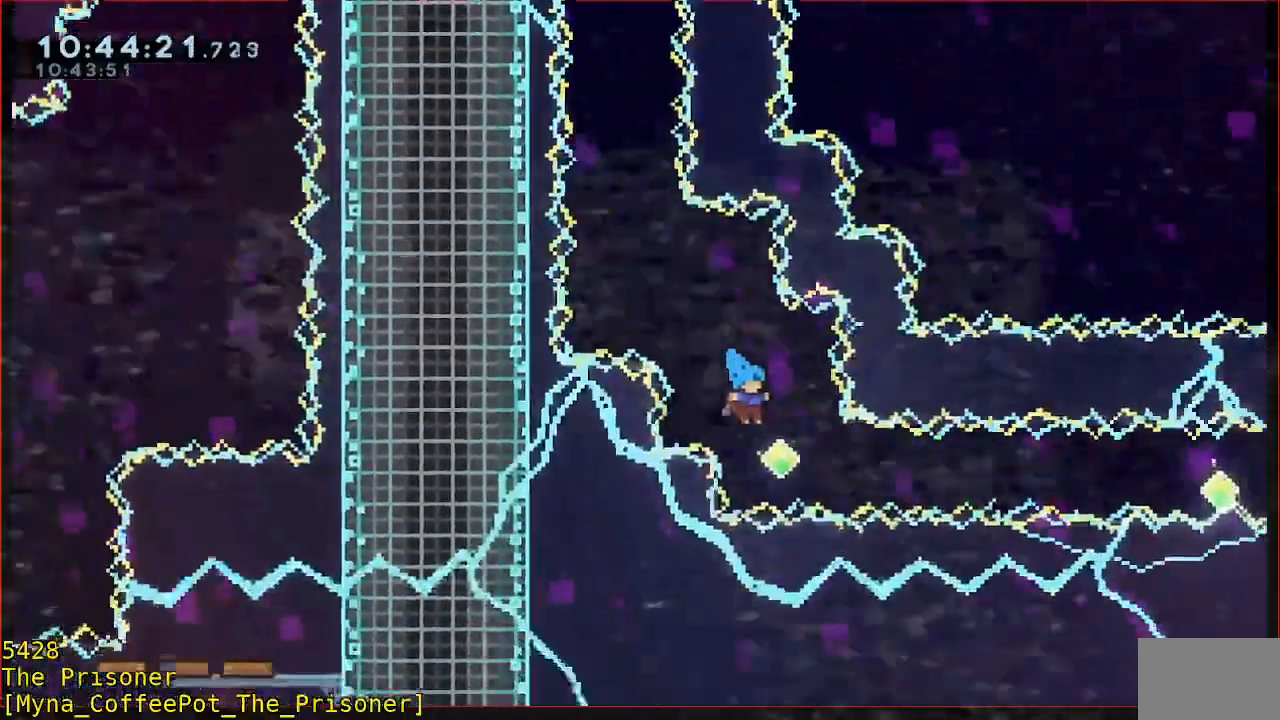
{"dt_ms": 1000, "buttons": ["B"], "left_stick": "center"}